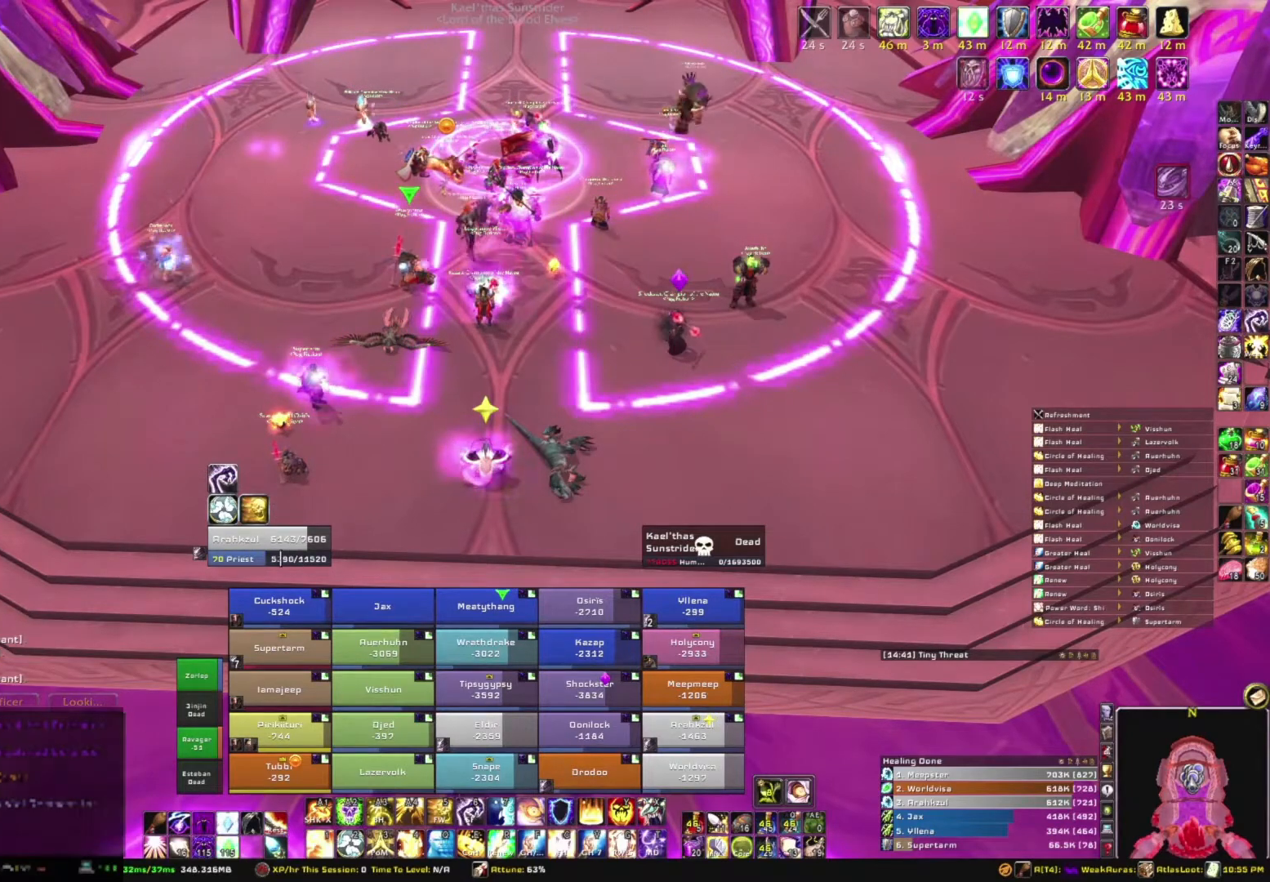
Gameplay with keyboard and mouse; each line is a JSON object with the keys and mouse buttons held at the frame after it. "events" lists presses ("down") and releases ("up") of "1", "2", "3", "4", "5", "a", "alt", "b", "c", "ctrl", "d", "e", "f", "g", "q", "r", "s", "shift", "space", "t", "tab", "tilde", "v", "w", "x", "z", "mouse_left", "mouse_wheel", "mouse_right", "mouse_mb4" and "mouse_mb5" between this image and that frame as [ms after this image, input, new state], when the widget could be followed in between. "mouse_left", "mouse_wheel", "mouse_right", "mouse_mb4", "mouse_mb5" = the "left", "wheel", "right", "mb4", "mb5" buttons of the "mouse" list. No other keys are recorded. "wheel" means that the mouse wheel is clicked or scrolled. Mouse movement is not recorded.
{"keys": [], "mouse": [], "events": []}
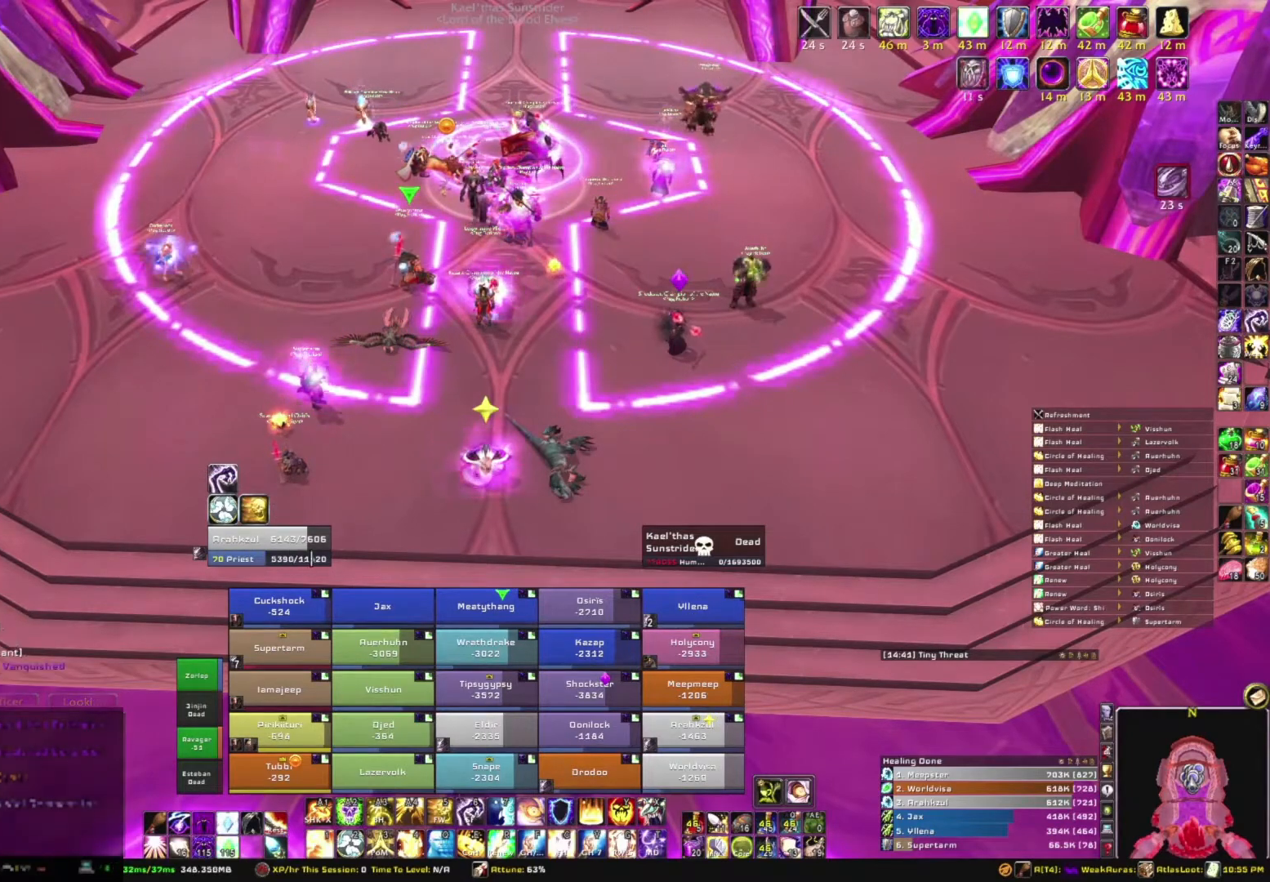
{"keys": [], "mouse": ["left"], "events": [[501, "mouse_left", "down"]]}
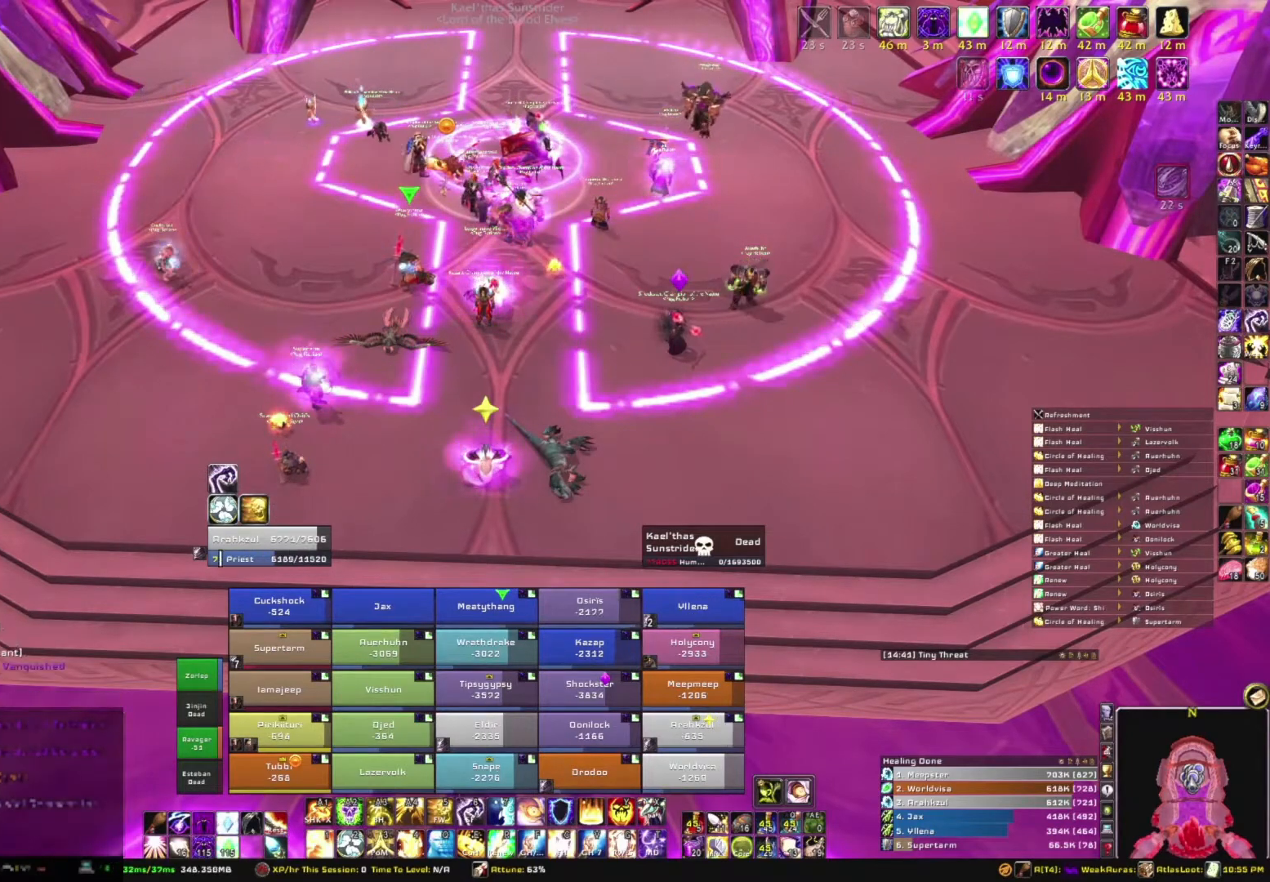
{"keys": [], "mouse": [], "events": [[33, "mouse_left", "up"]]}
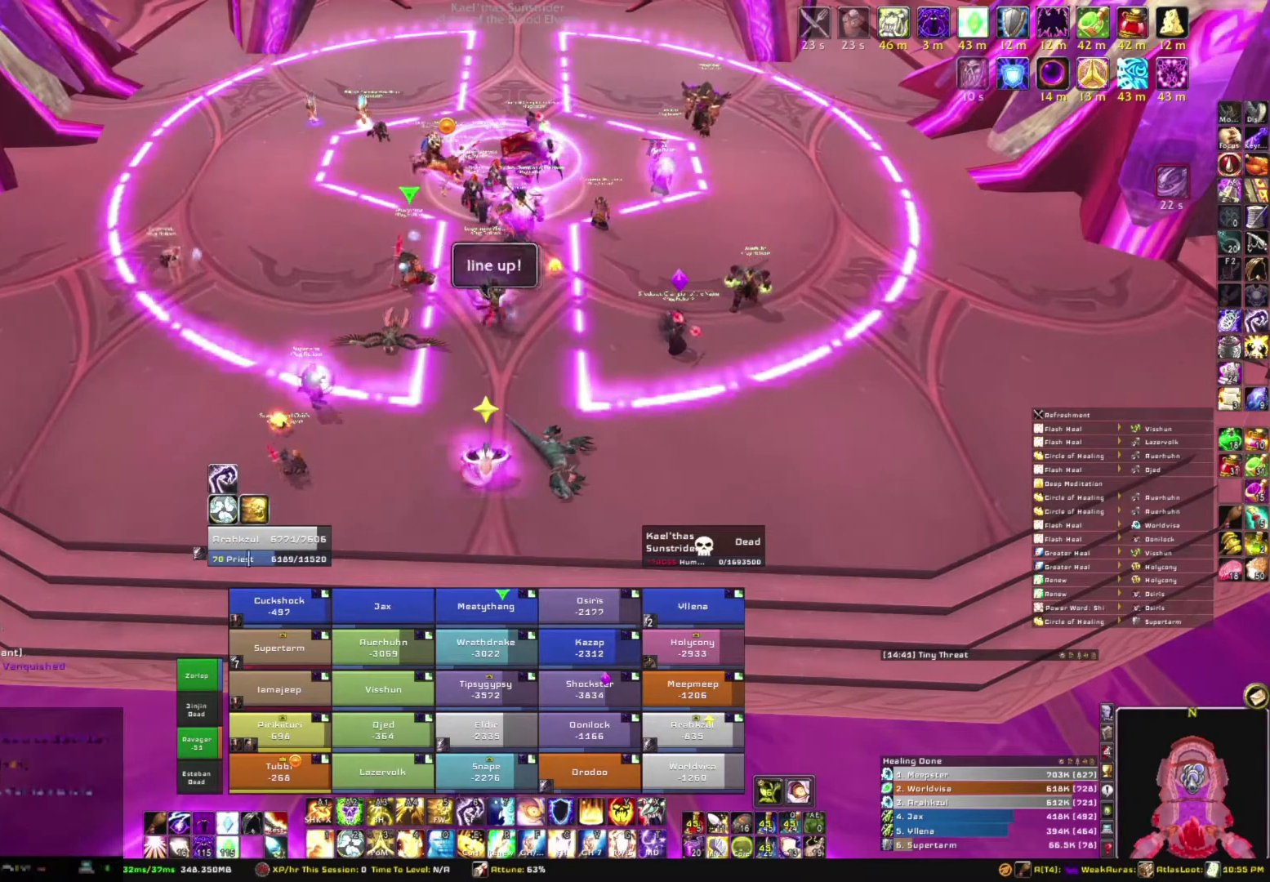
{"keys": [], "mouse": [], "events": []}
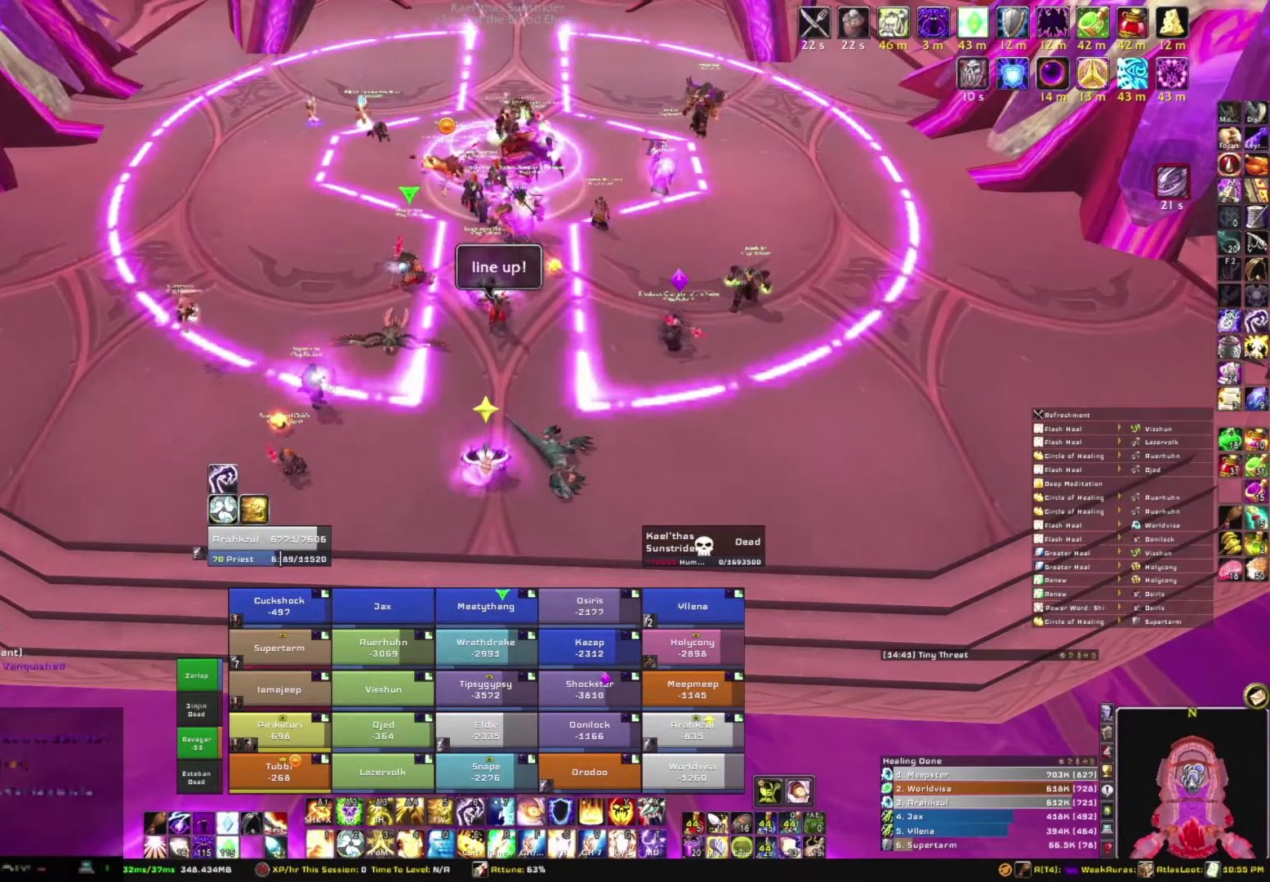
{"keys": [], "mouse": [], "events": []}
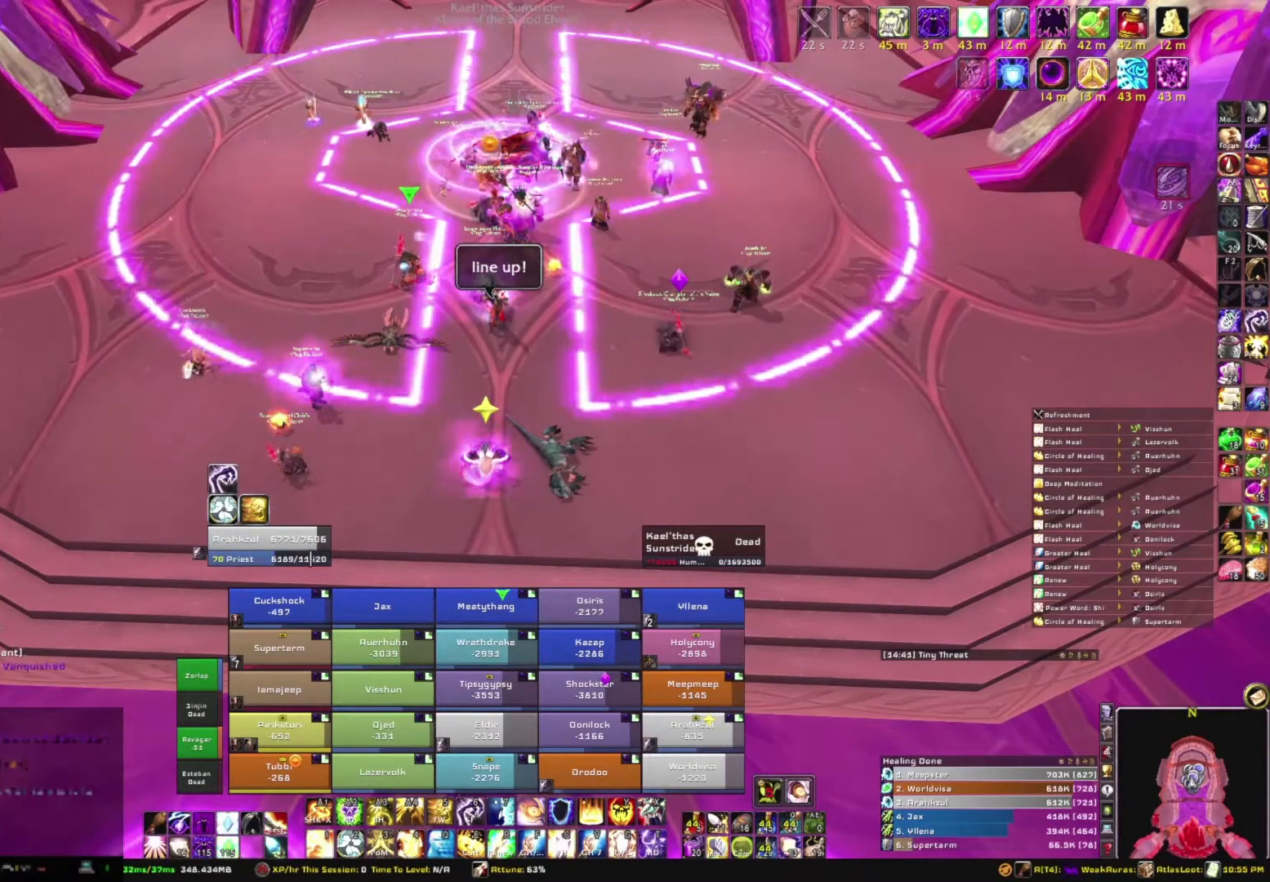
{"keys": [], "mouse": [], "events": []}
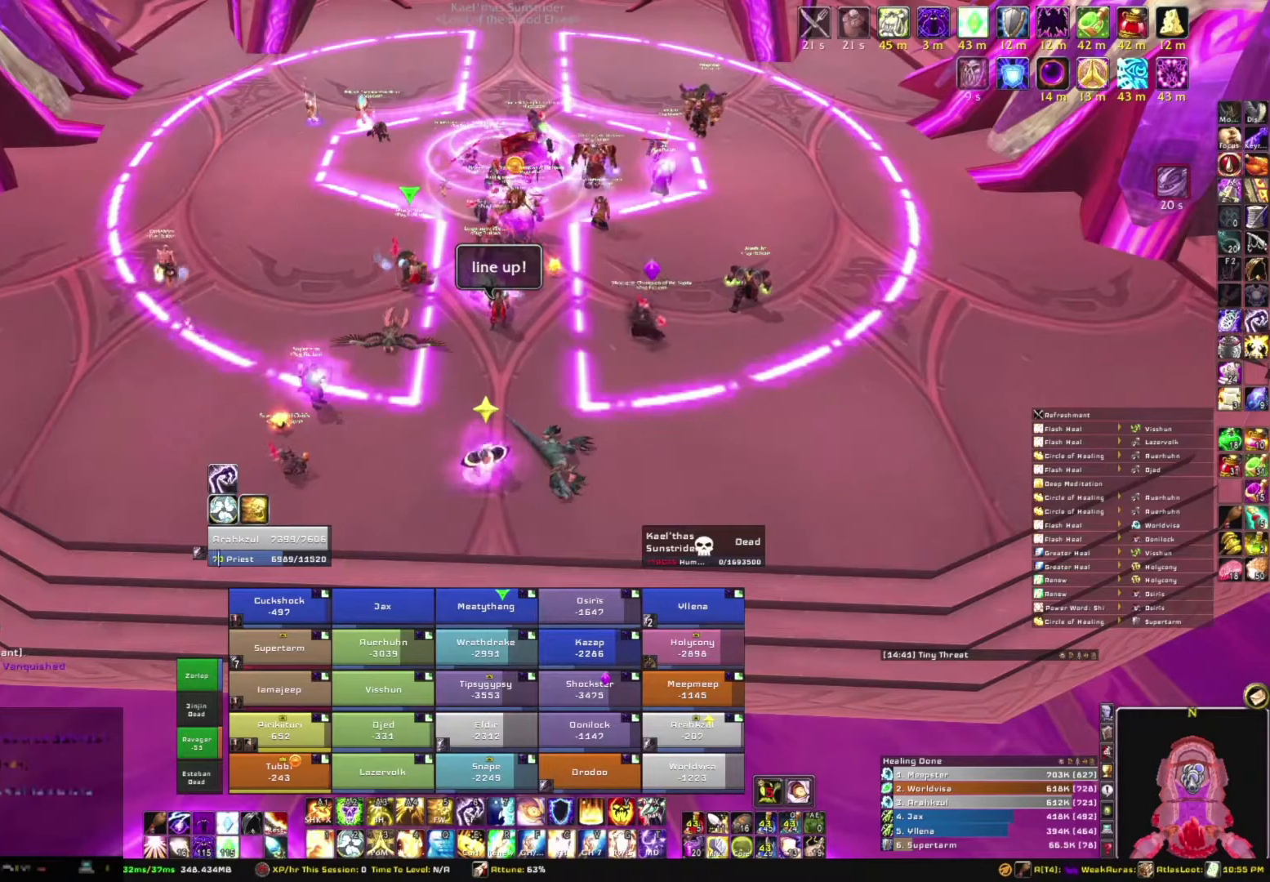
{"keys": [], "mouse": [], "events": []}
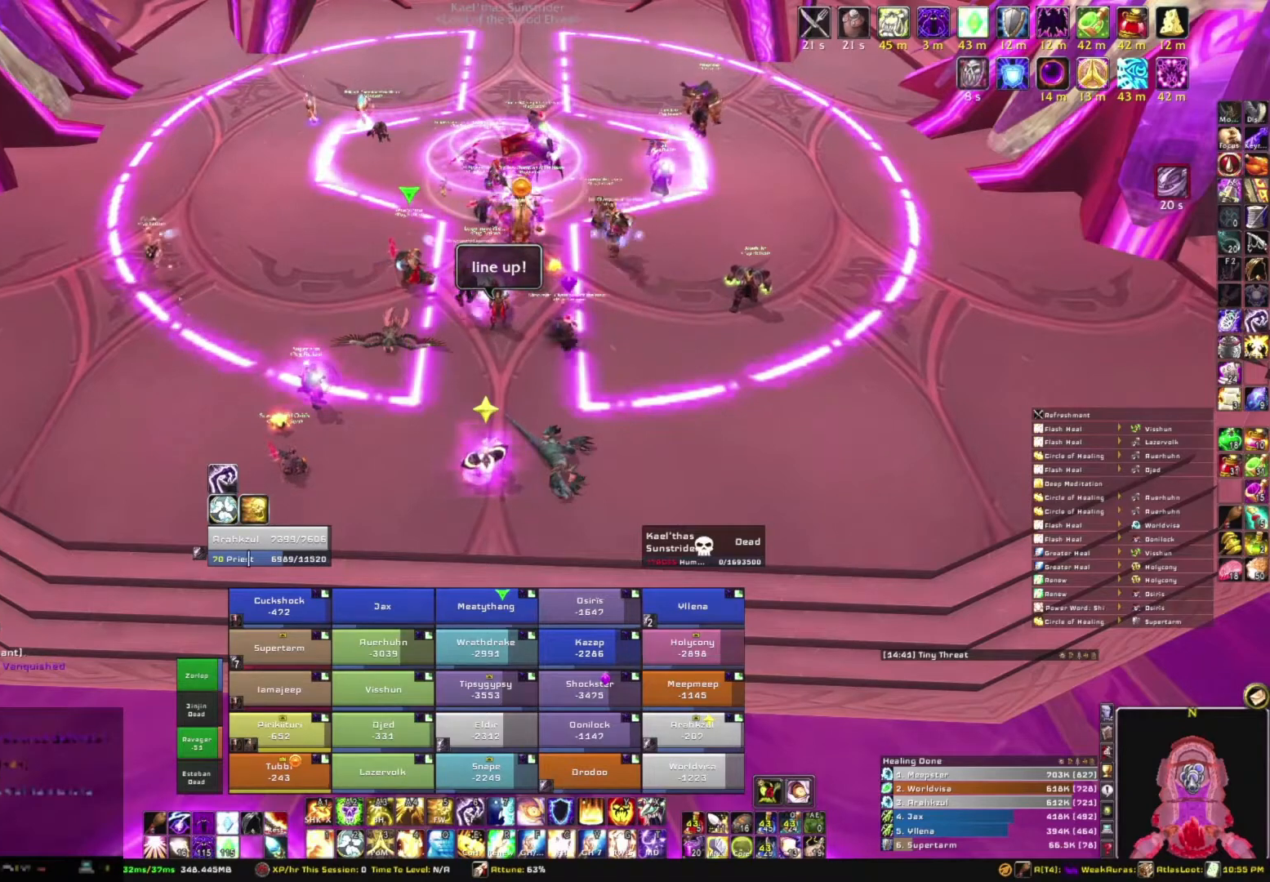
{"keys": [], "mouse": [], "events": []}
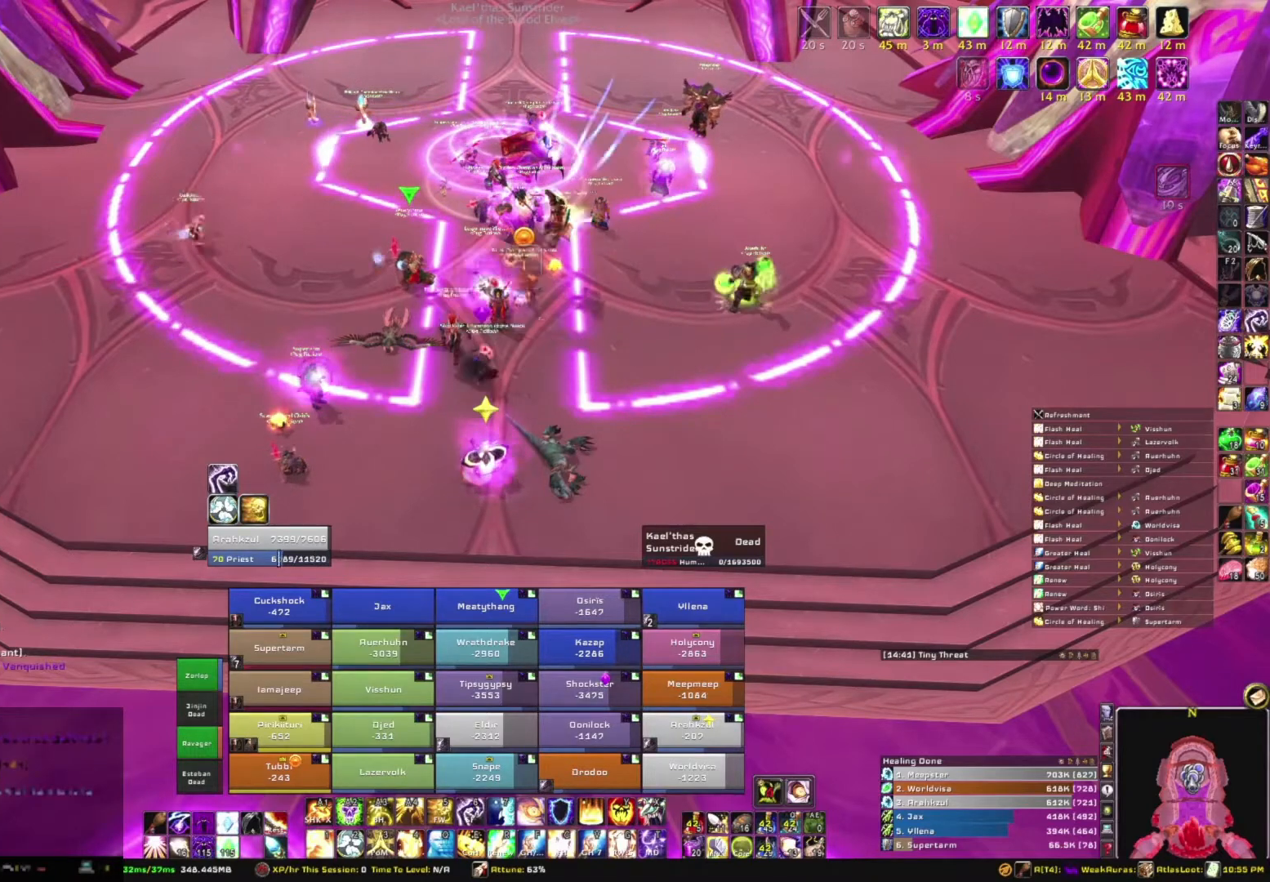
{"keys": [], "mouse": [], "events": []}
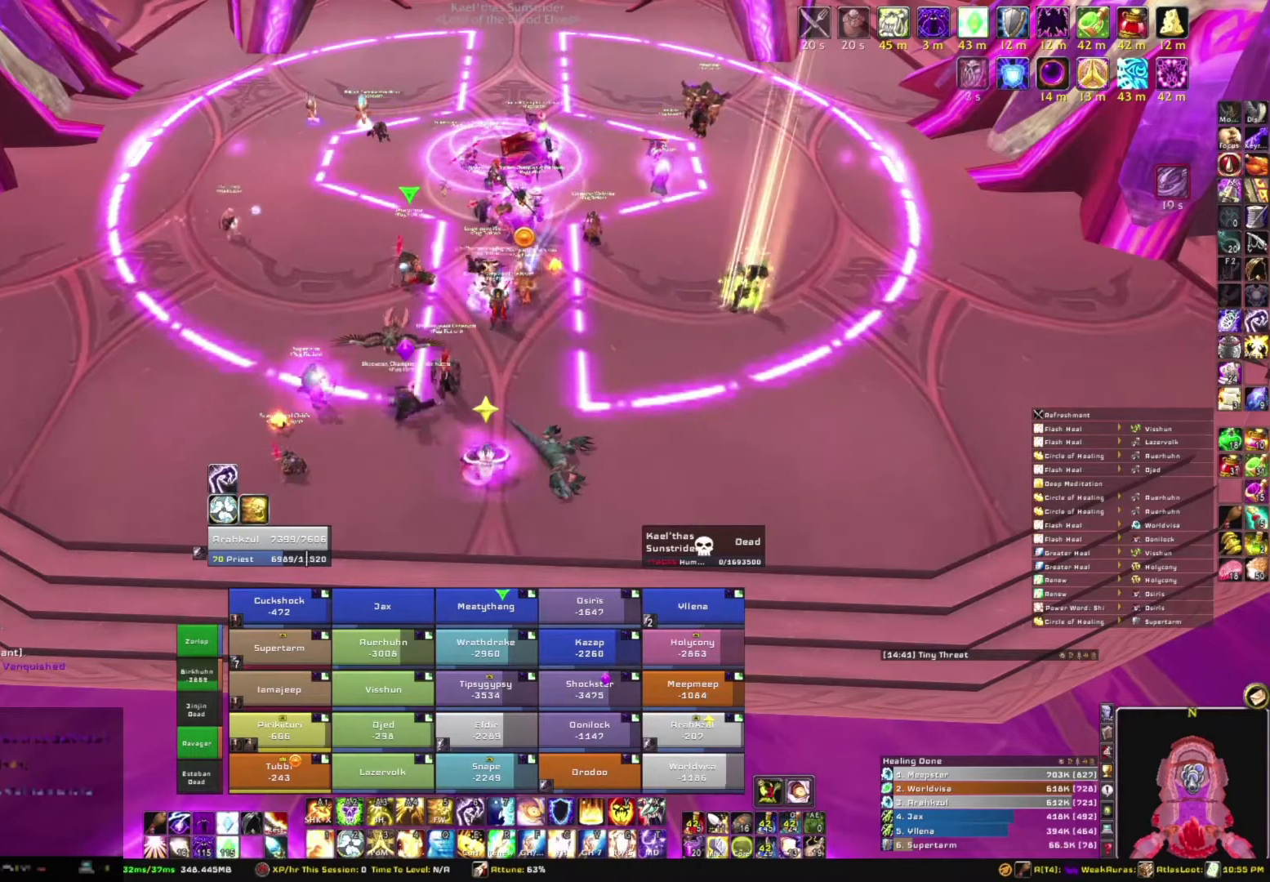
{"keys": [], "mouse": [], "events": [[267, "mouse_left", "down"], [301, "mouse_left", "up"]]}
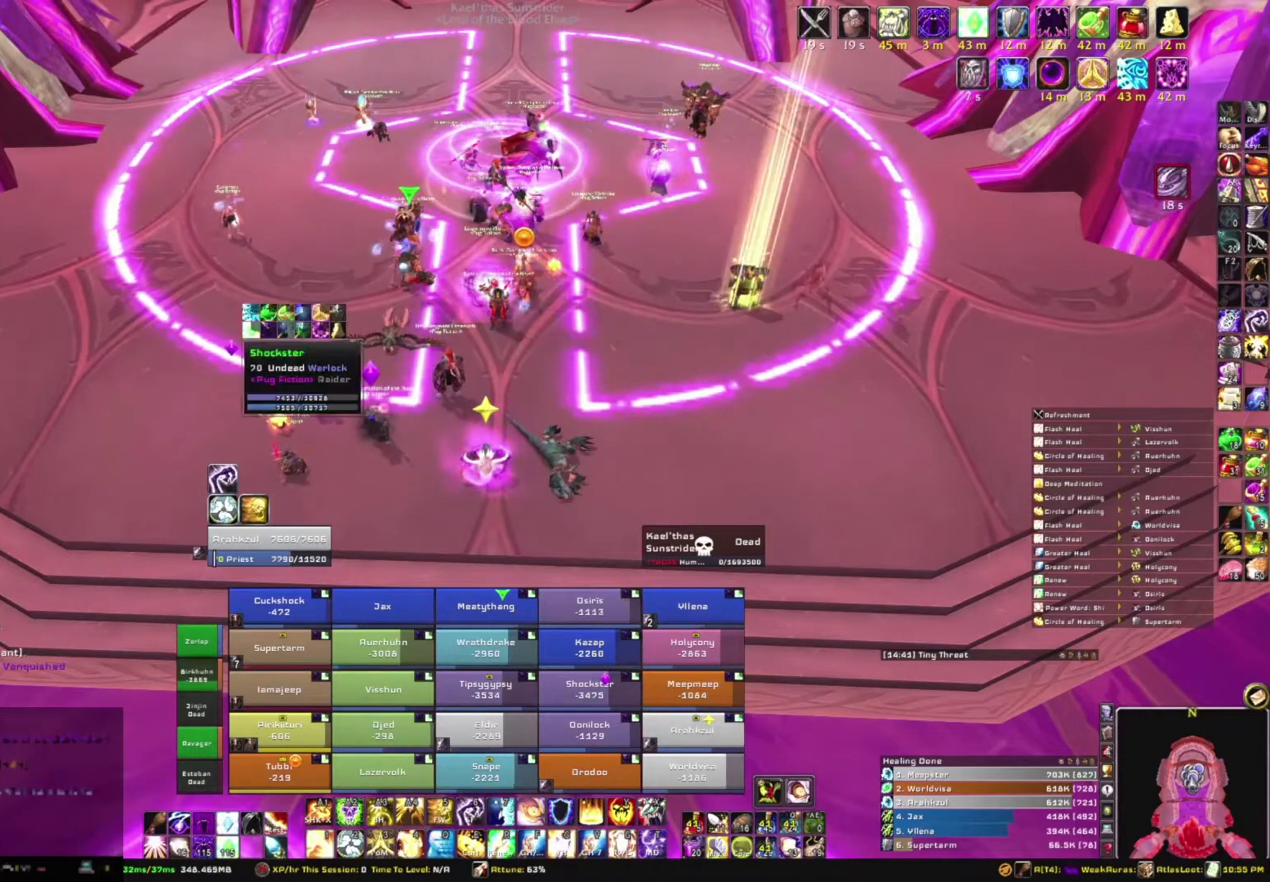
{"keys": [], "mouse": [], "events": []}
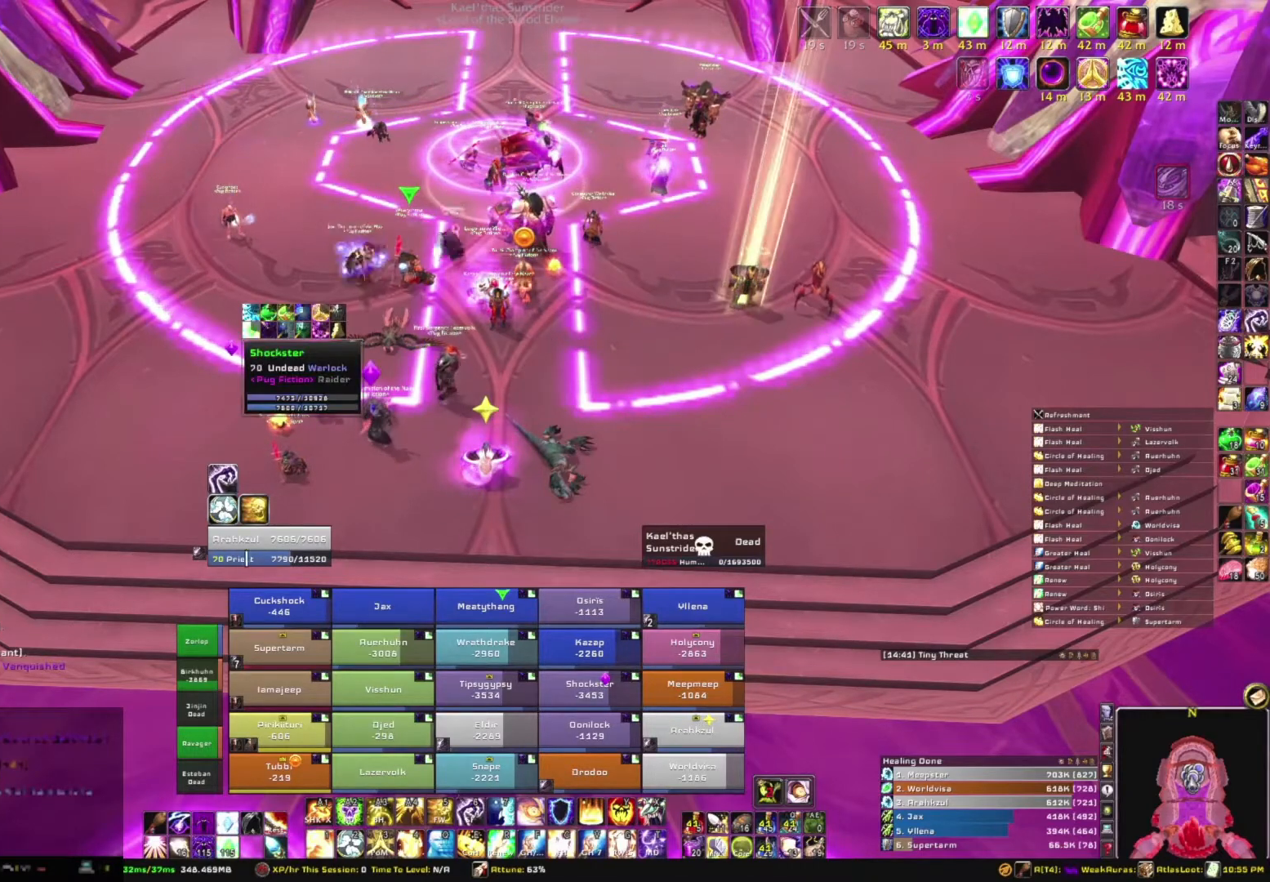
{"keys": [], "mouse": [], "events": []}
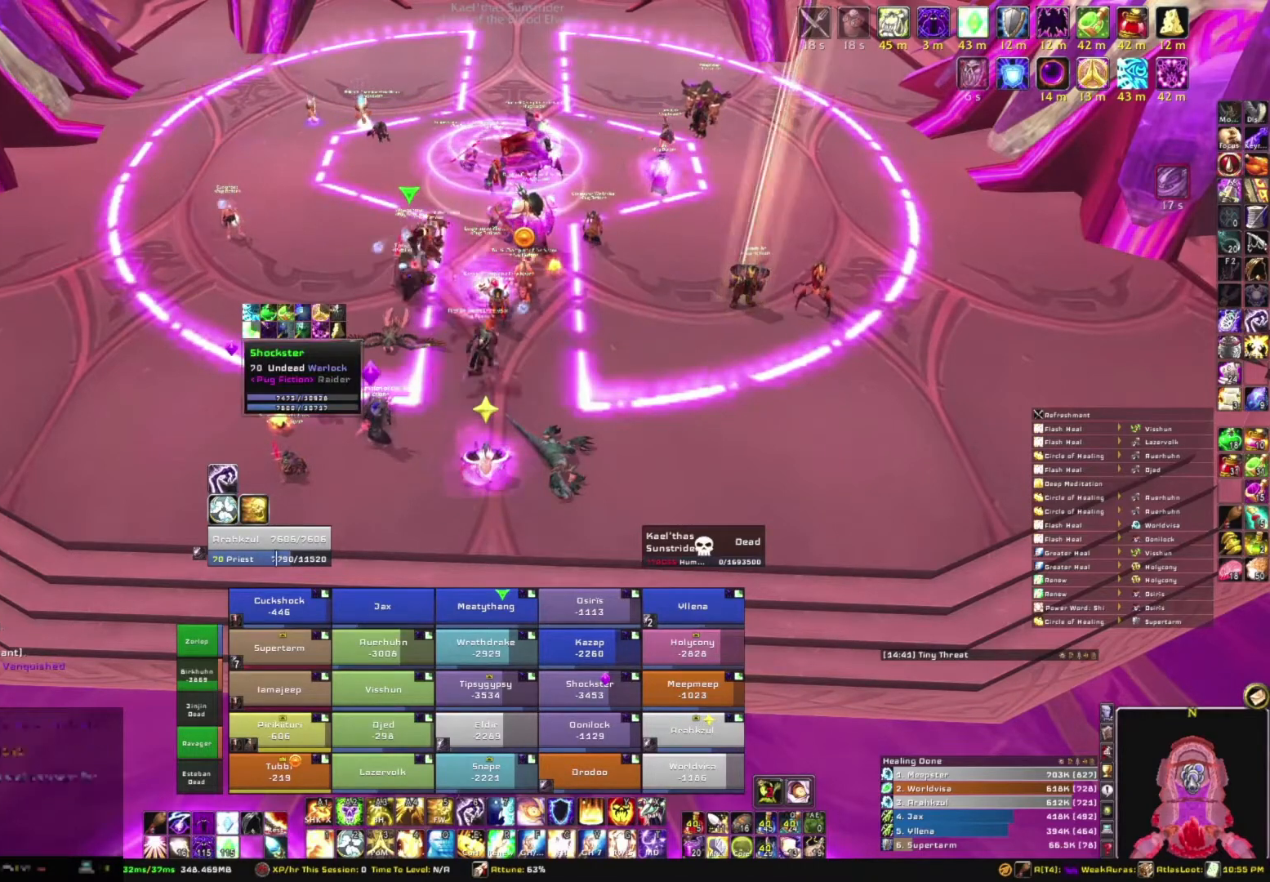
{"keys": [], "mouse": [], "events": []}
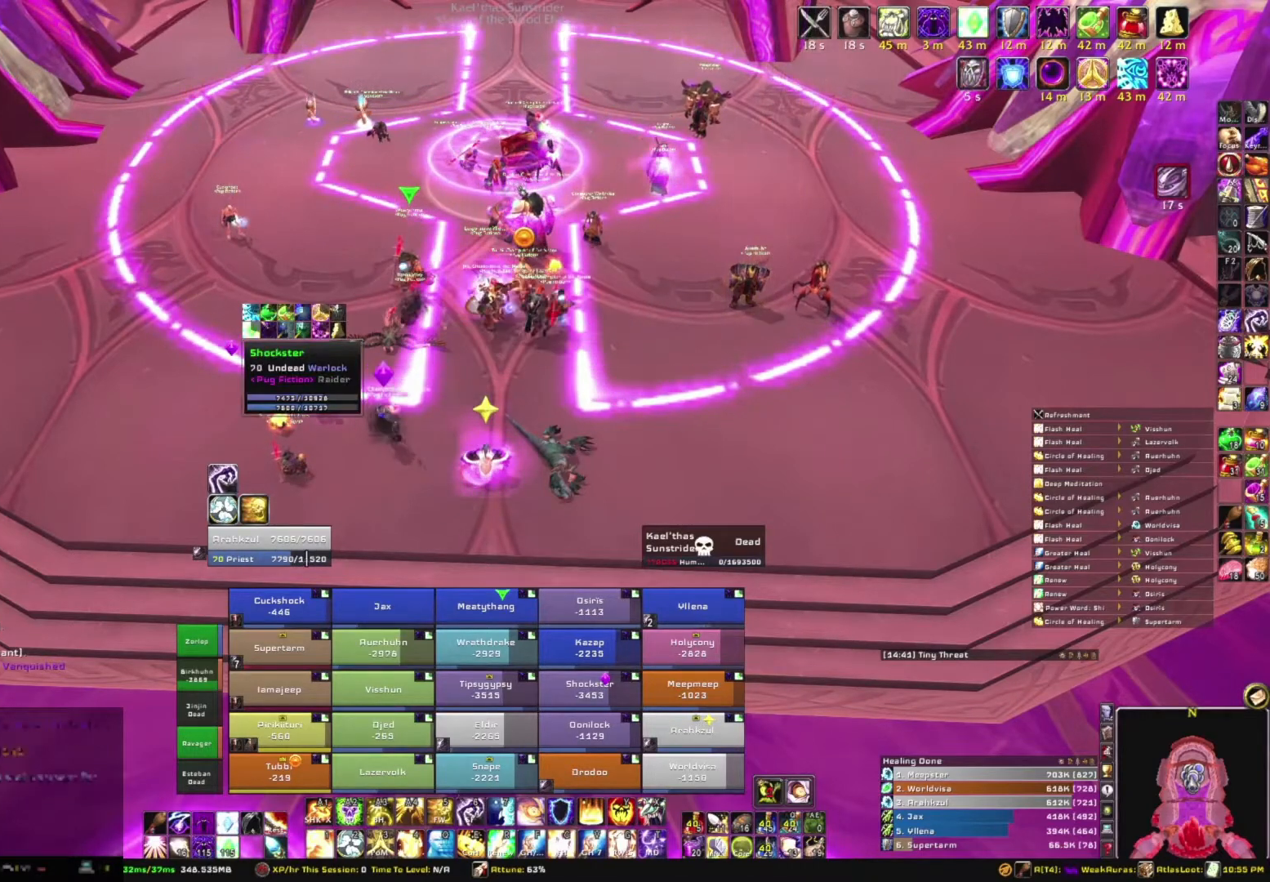
{"keys": [], "mouse": [], "events": []}
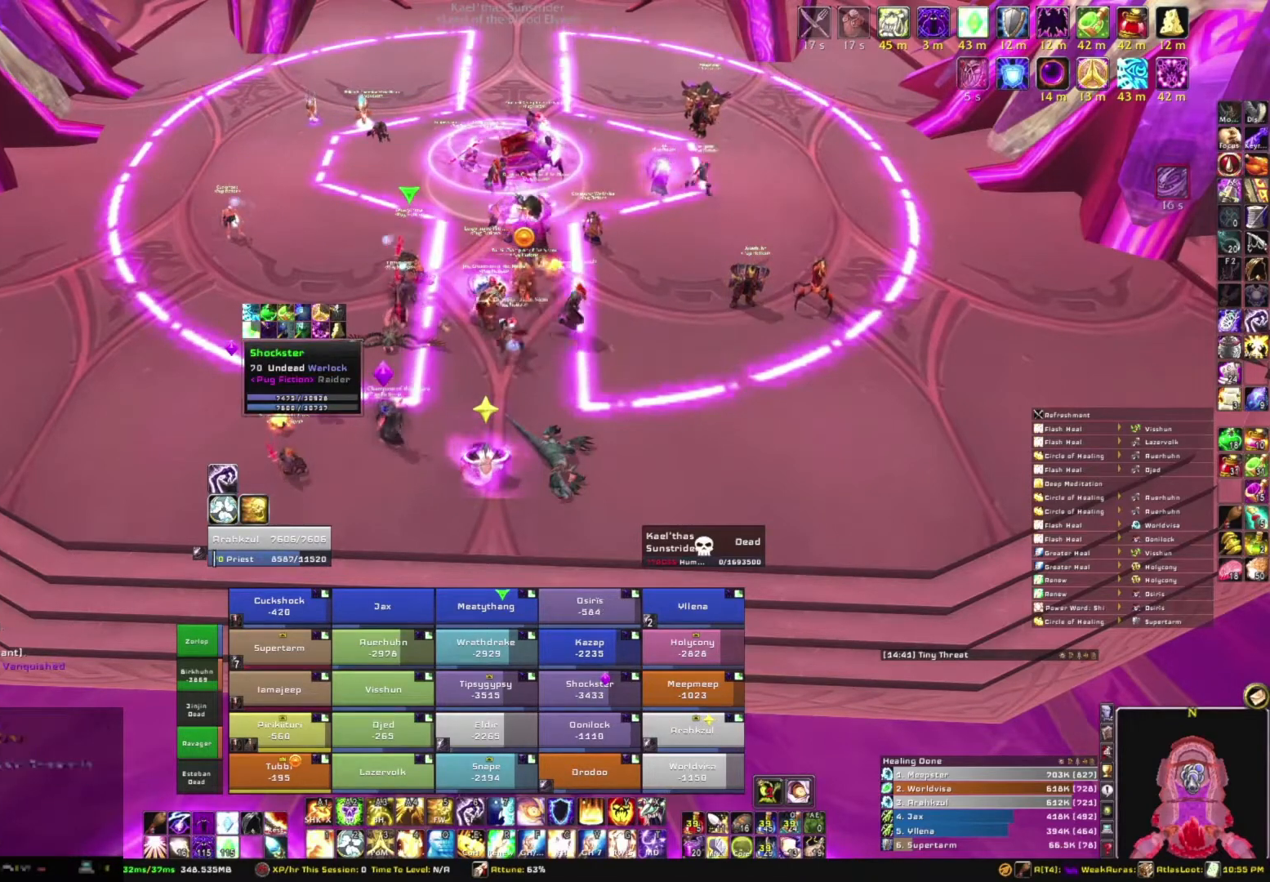
{"keys": [], "mouse": [], "events": [[100, "mouse_left", "down"], [200, "mouse_left", "up"]]}
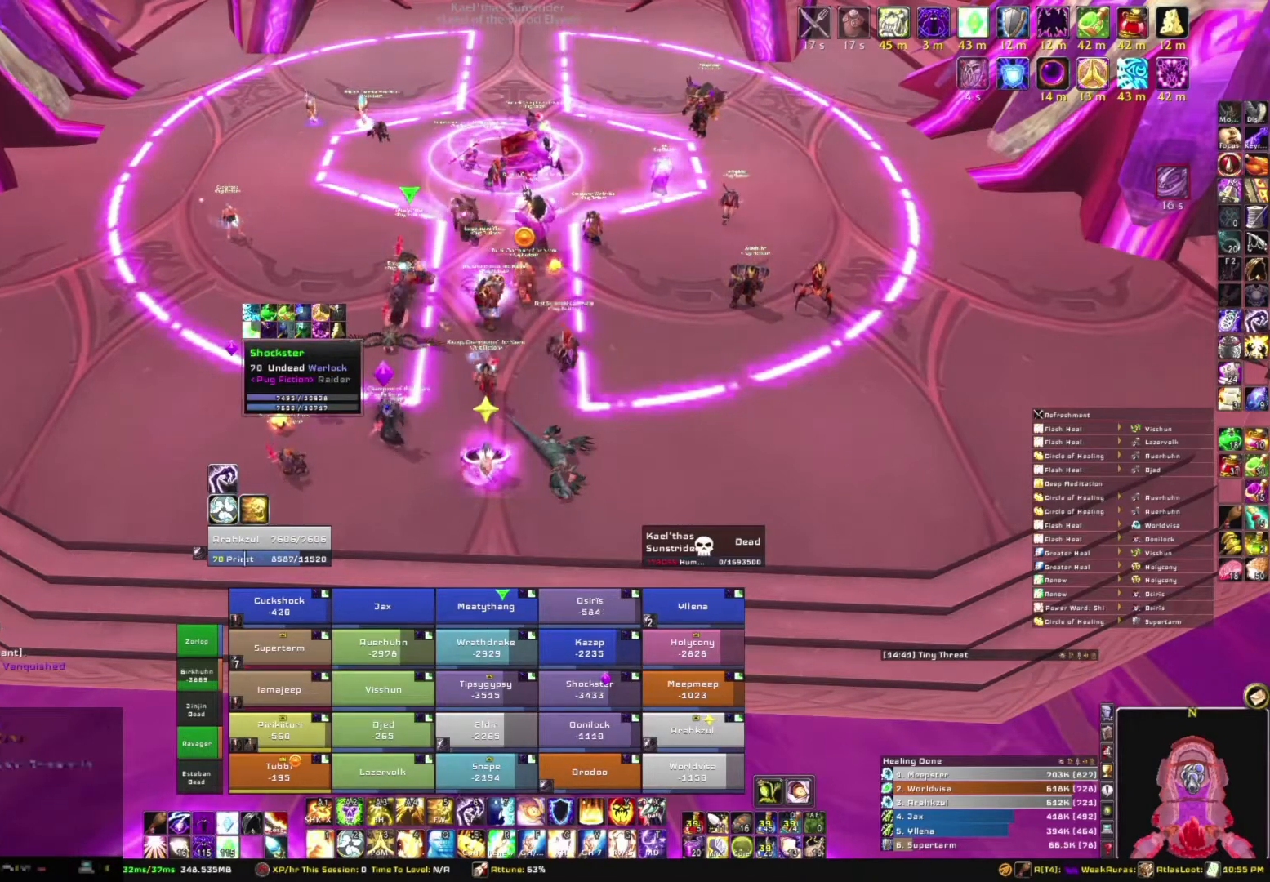
{"keys": [], "mouse": [], "events": []}
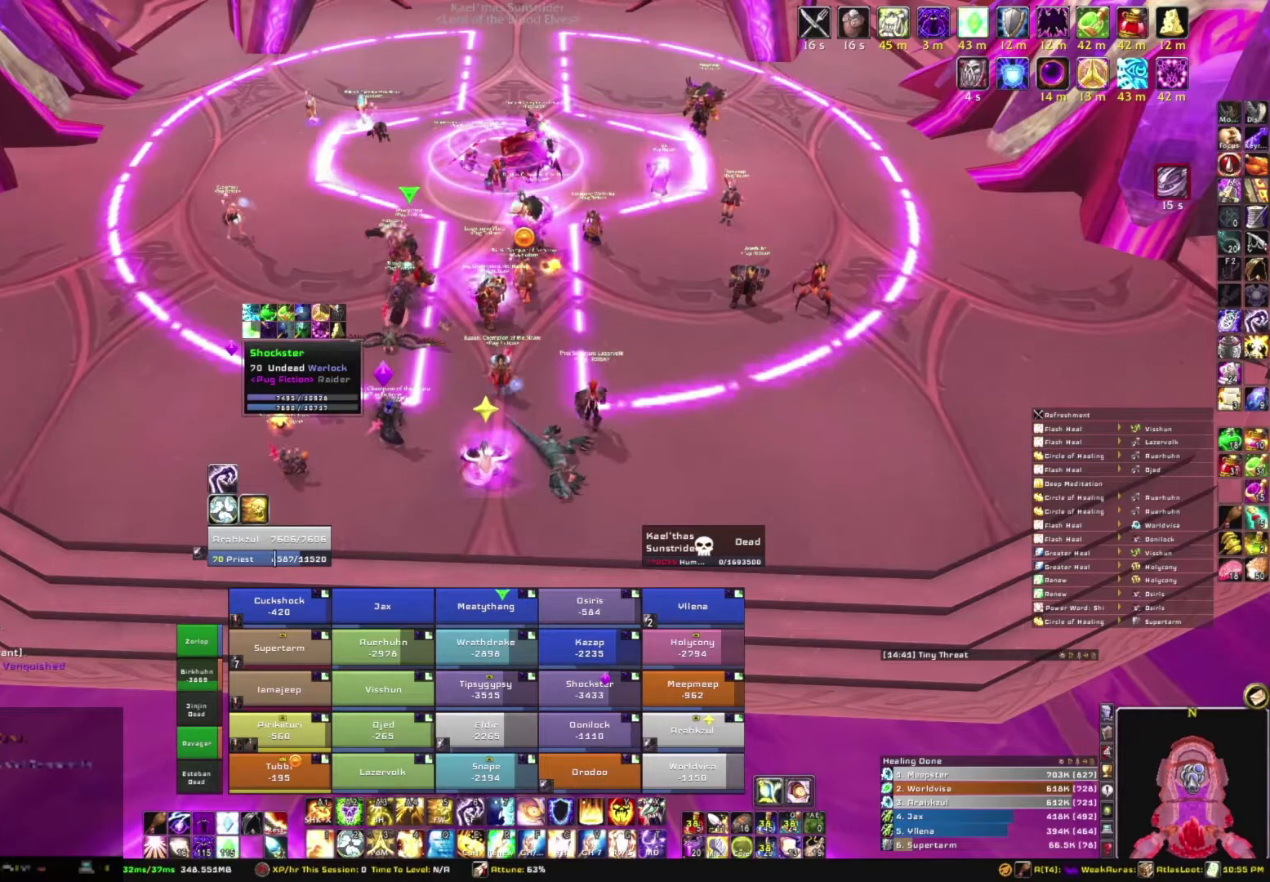
{"keys": [], "mouse": [], "events": [[367, "mouse_left", "down"], [467, "mouse_left", "up"]]}
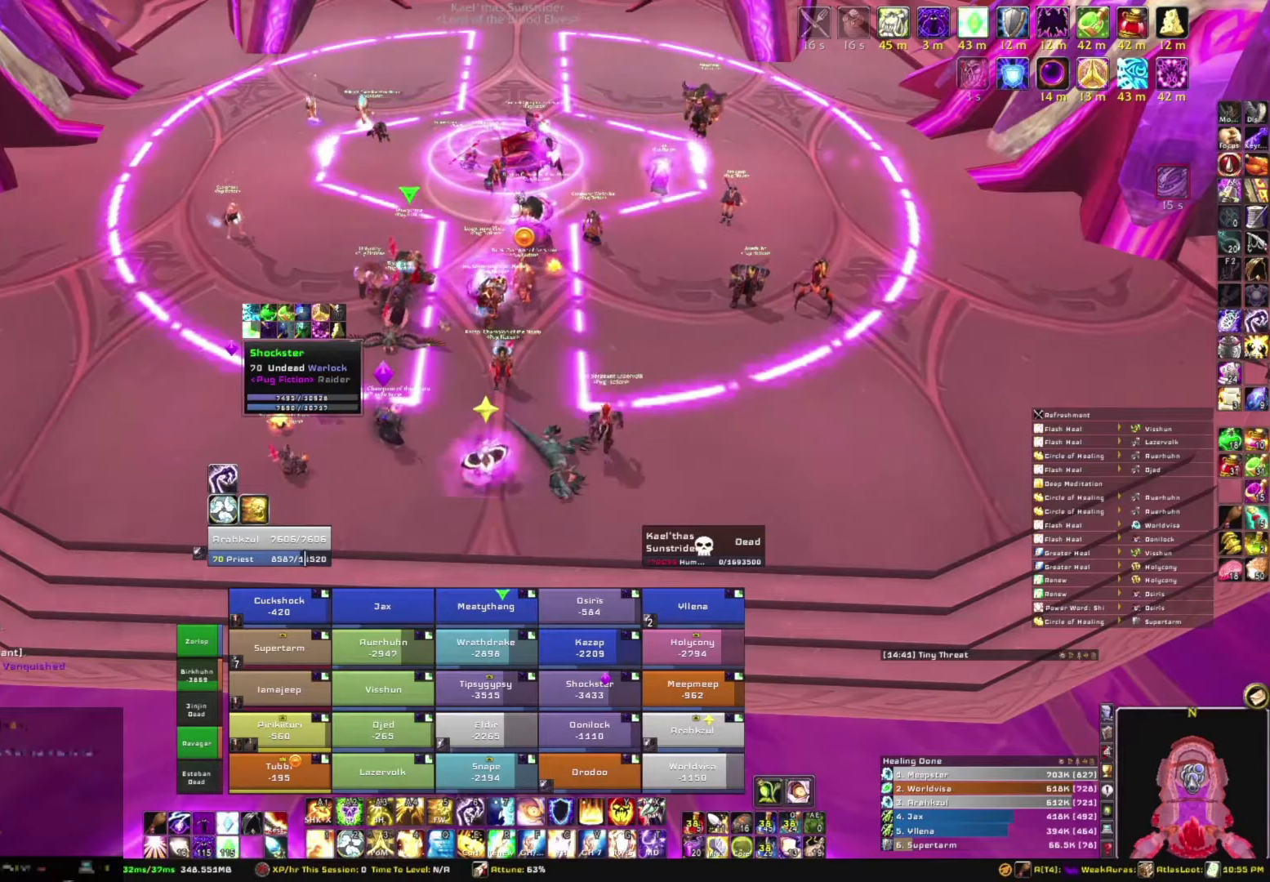
{"keys": [], "mouse": [], "events": []}
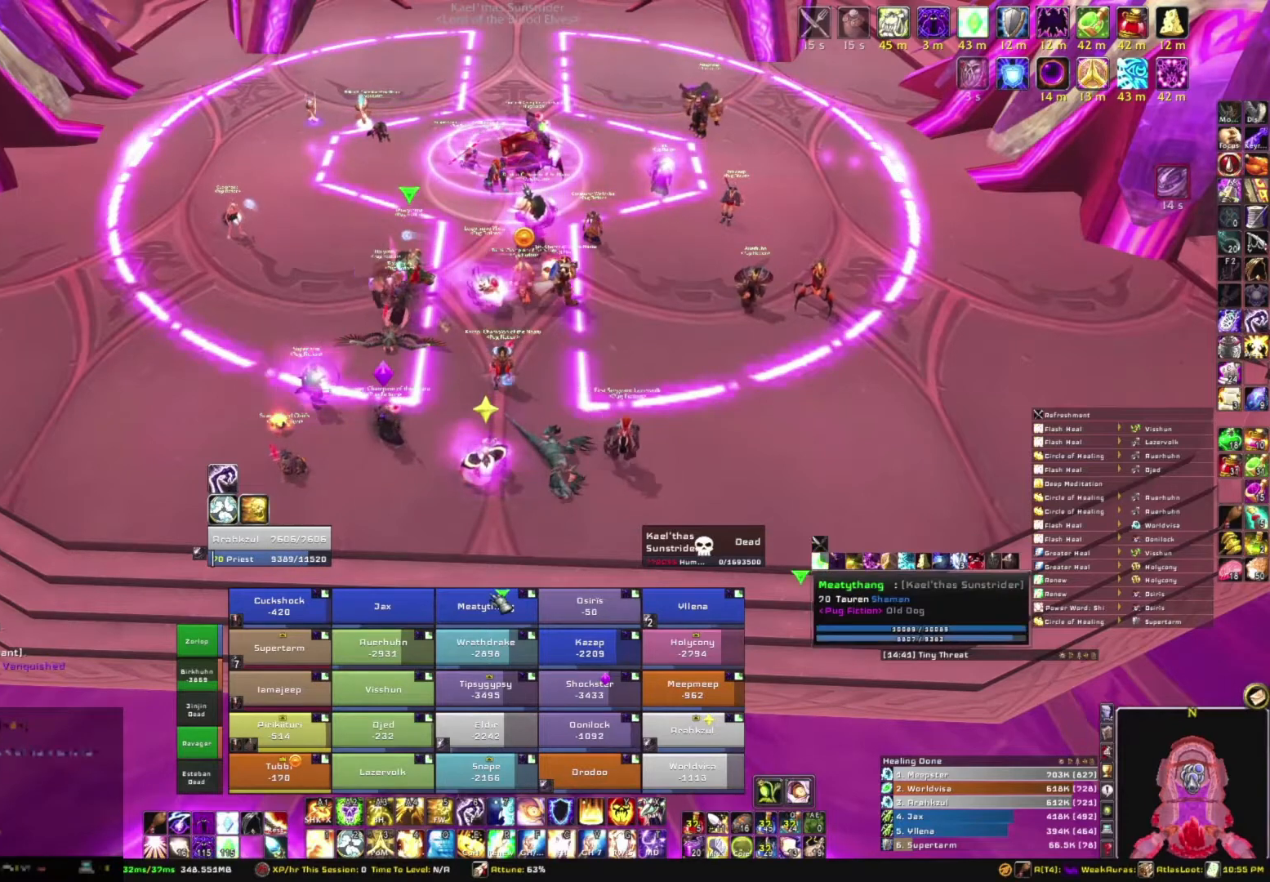
{"keys": [], "mouse": [], "events": []}
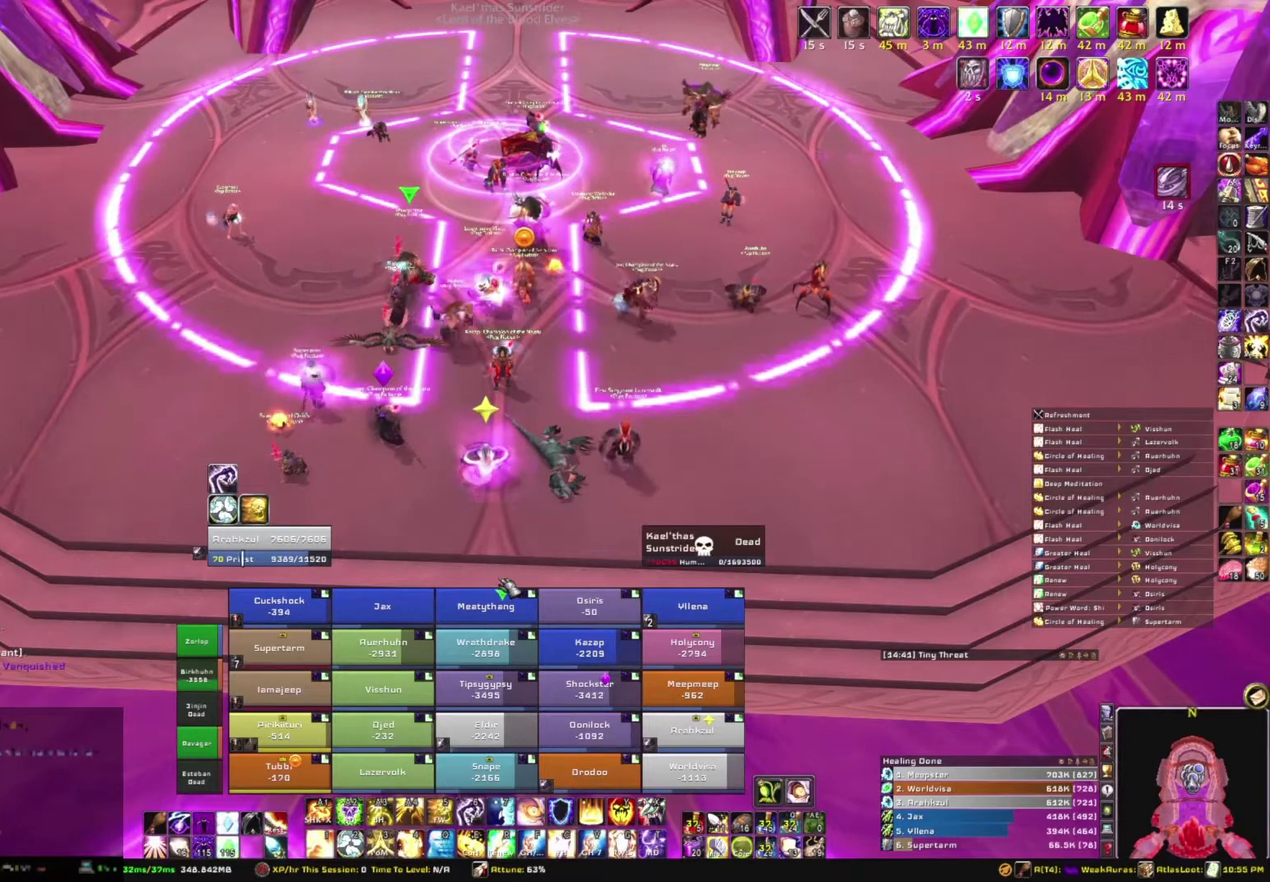
{"keys": [], "mouse": [], "events": []}
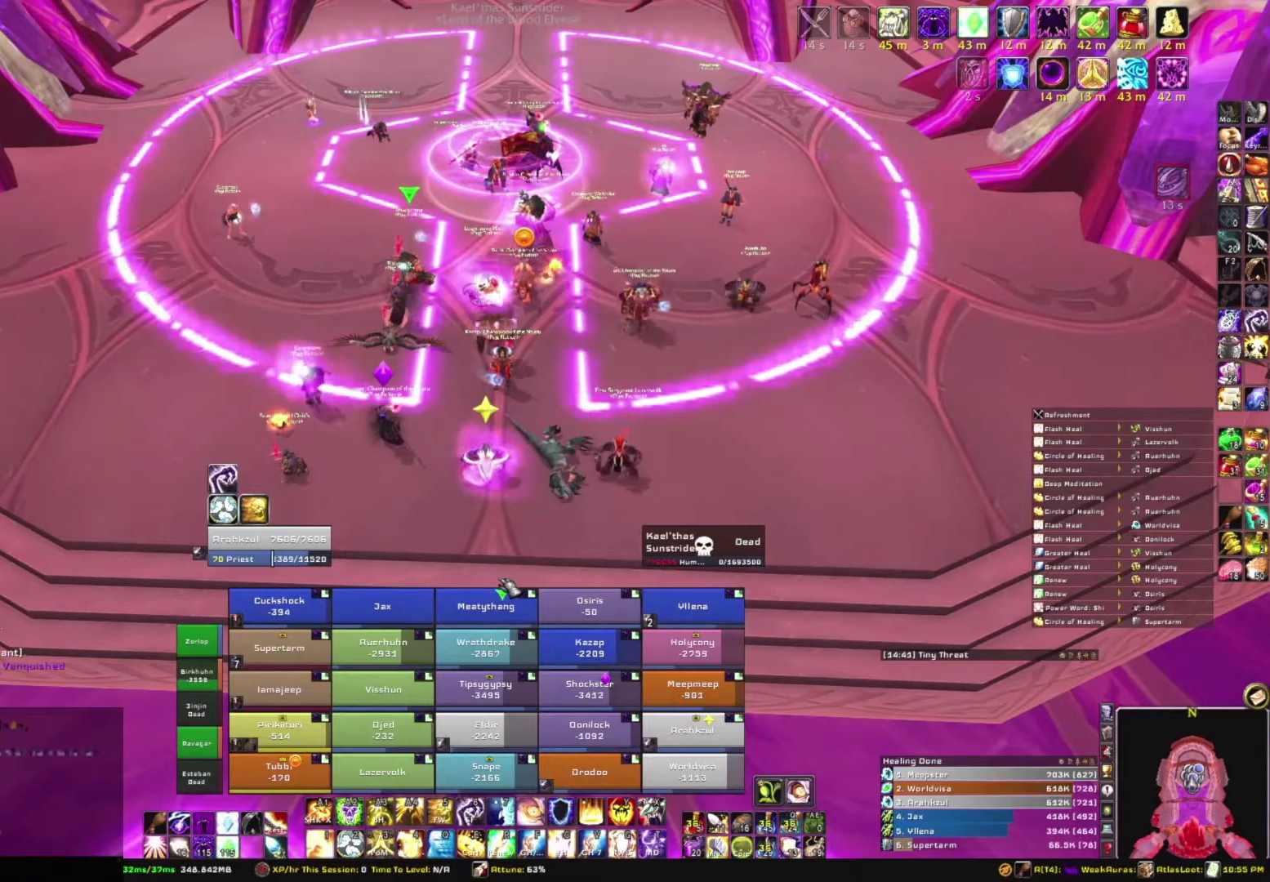
{"keys": [], "mouse": [], "events": []}
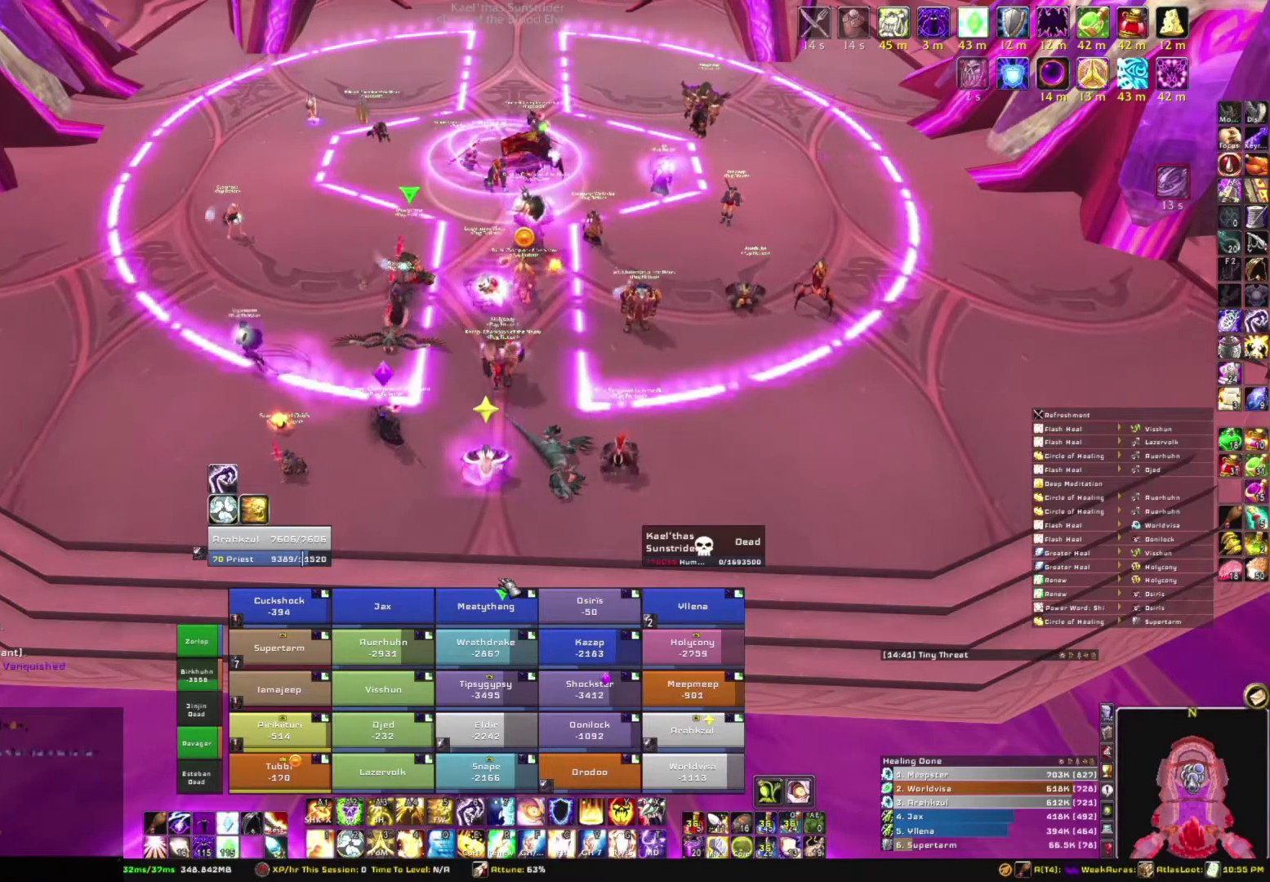
{"keys": [], "mouse": [], "events": [[34, "r", "down"], [134, "r", "up"]]}
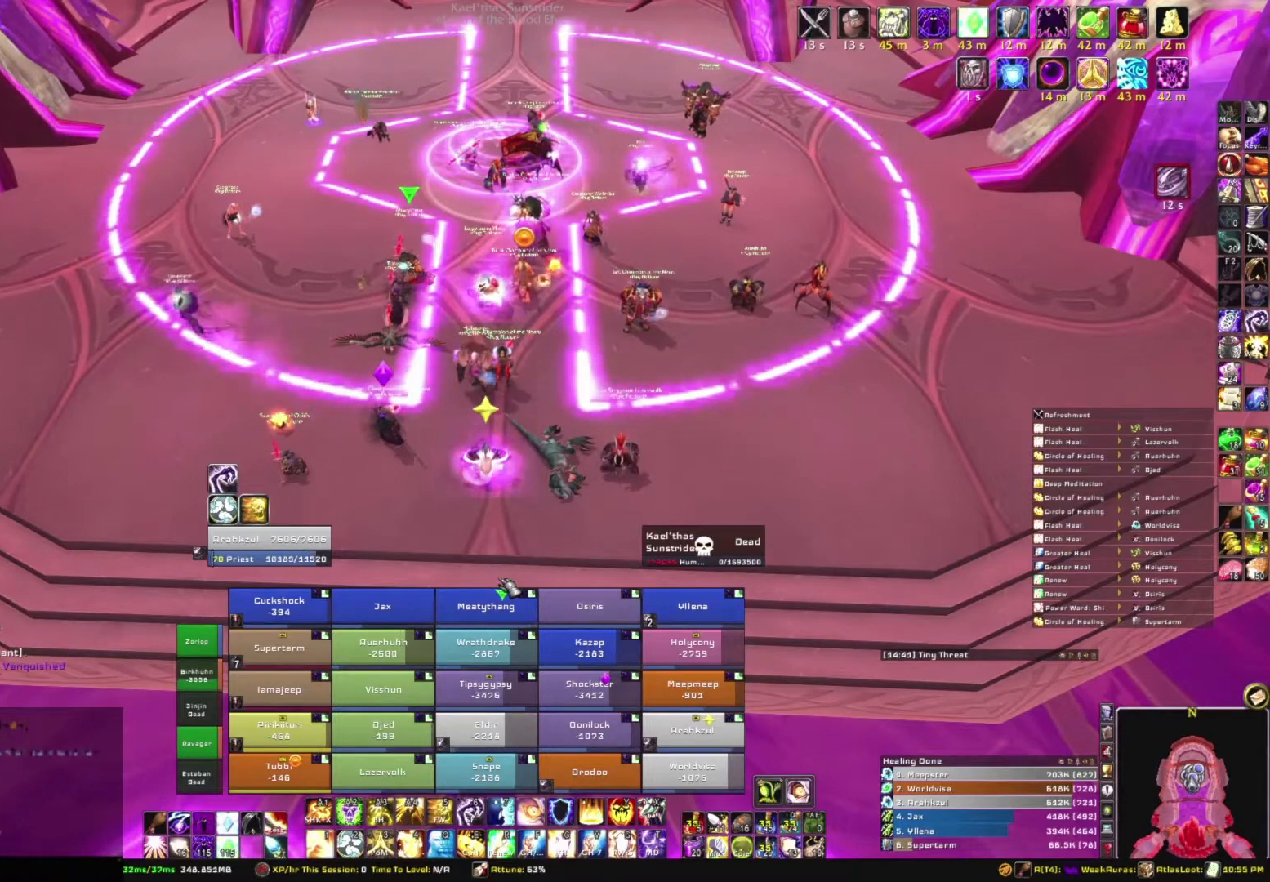
{"keys": [], "mouse": [], "events": []}
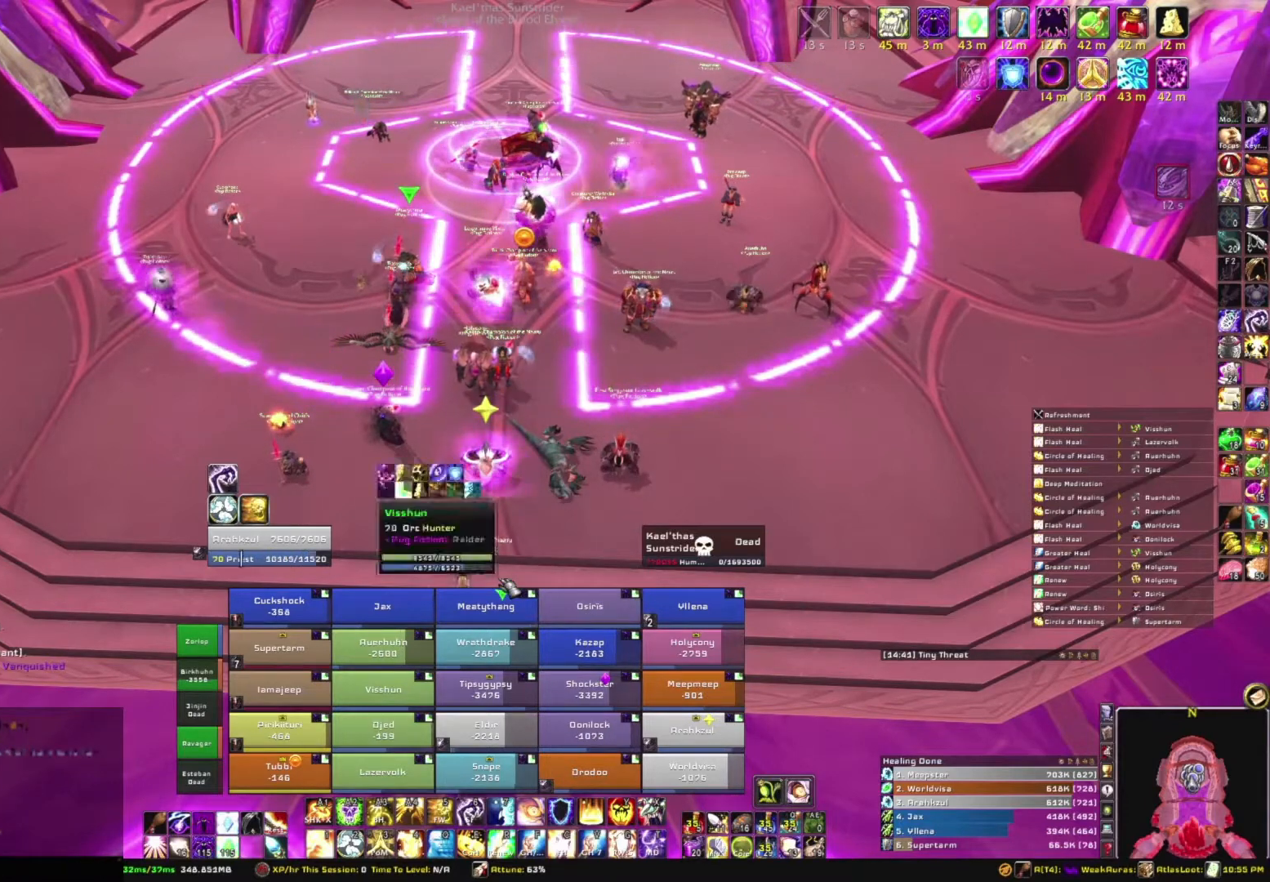
{"keys": [], "mouse": [], "events": []}
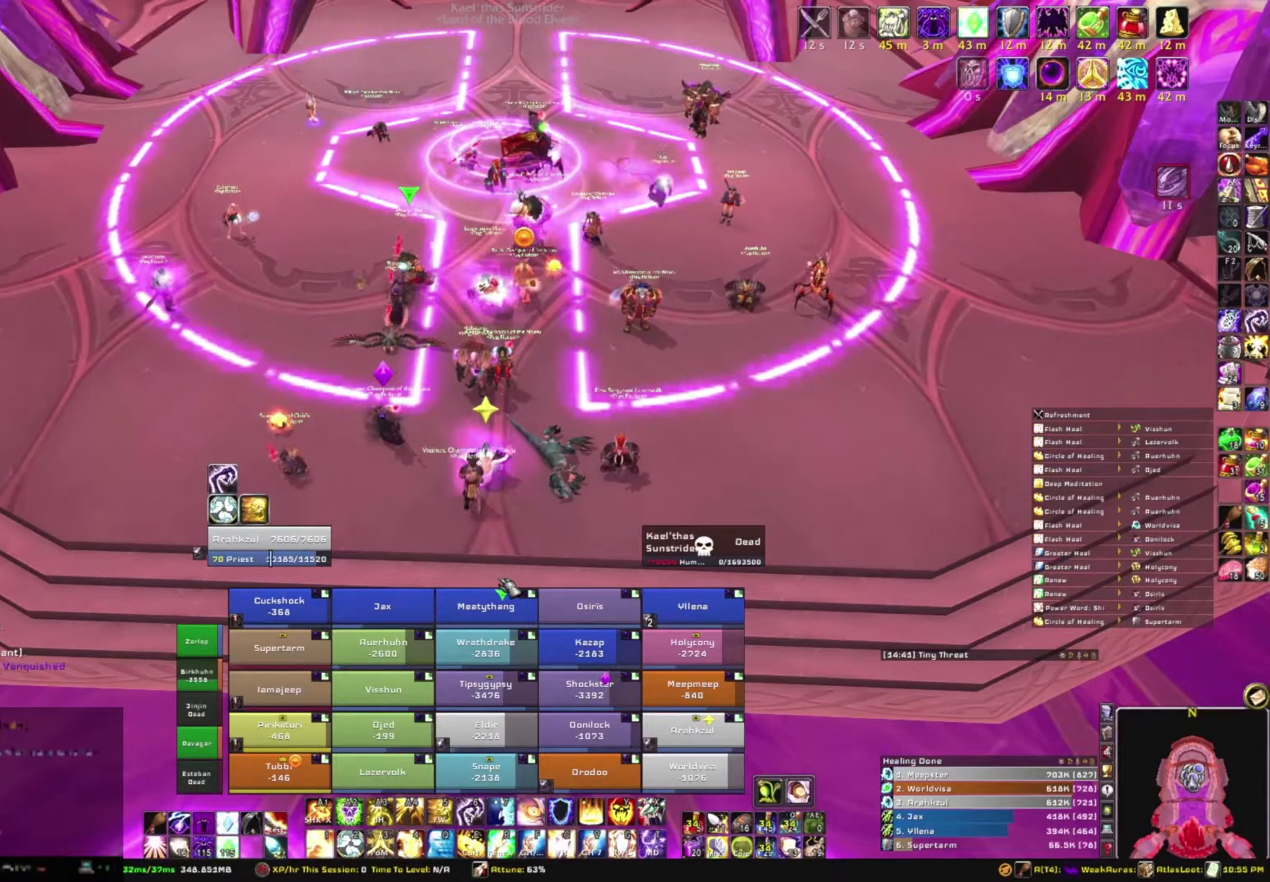
{"keys": [], "mouse": [], "events": []}
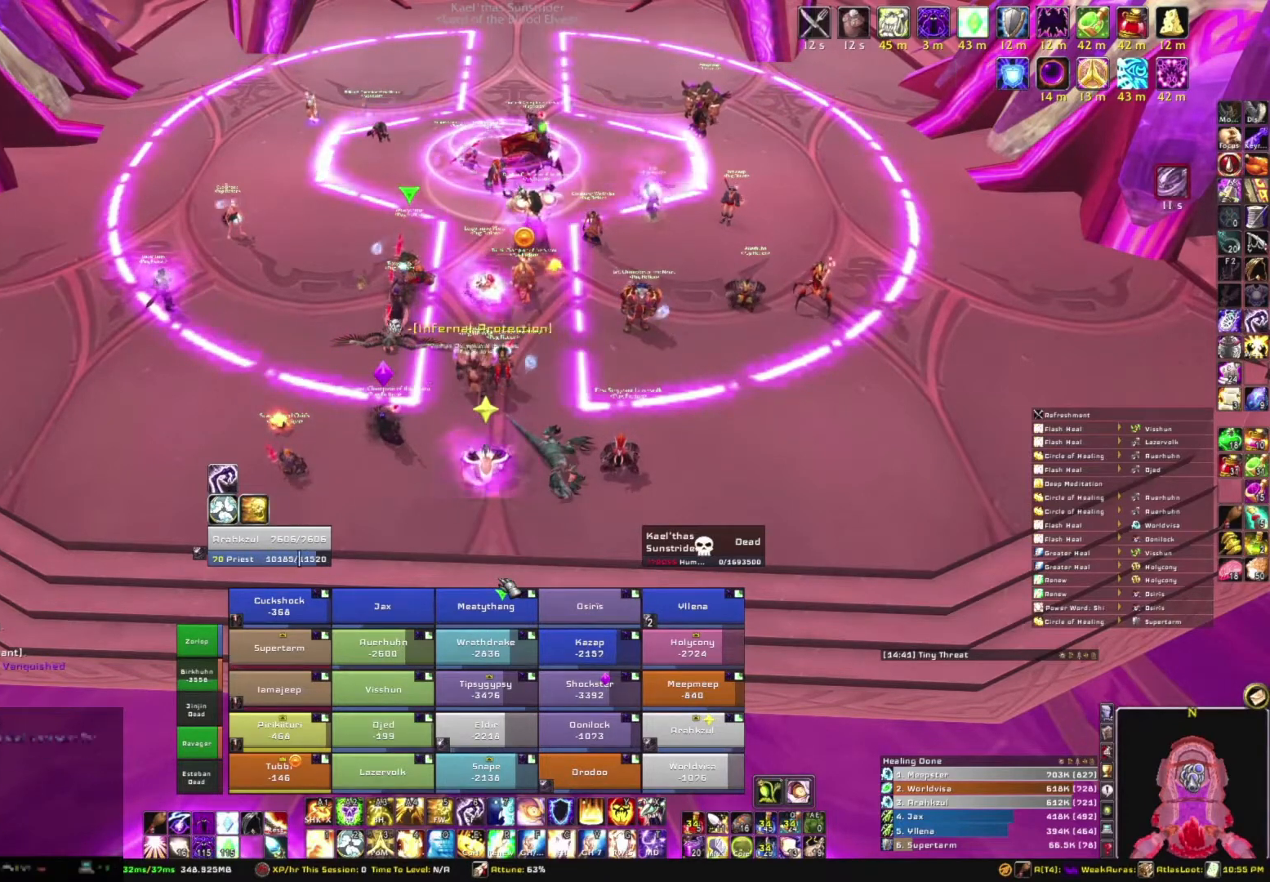
{"keys": [], "mouse": [], "events": []}
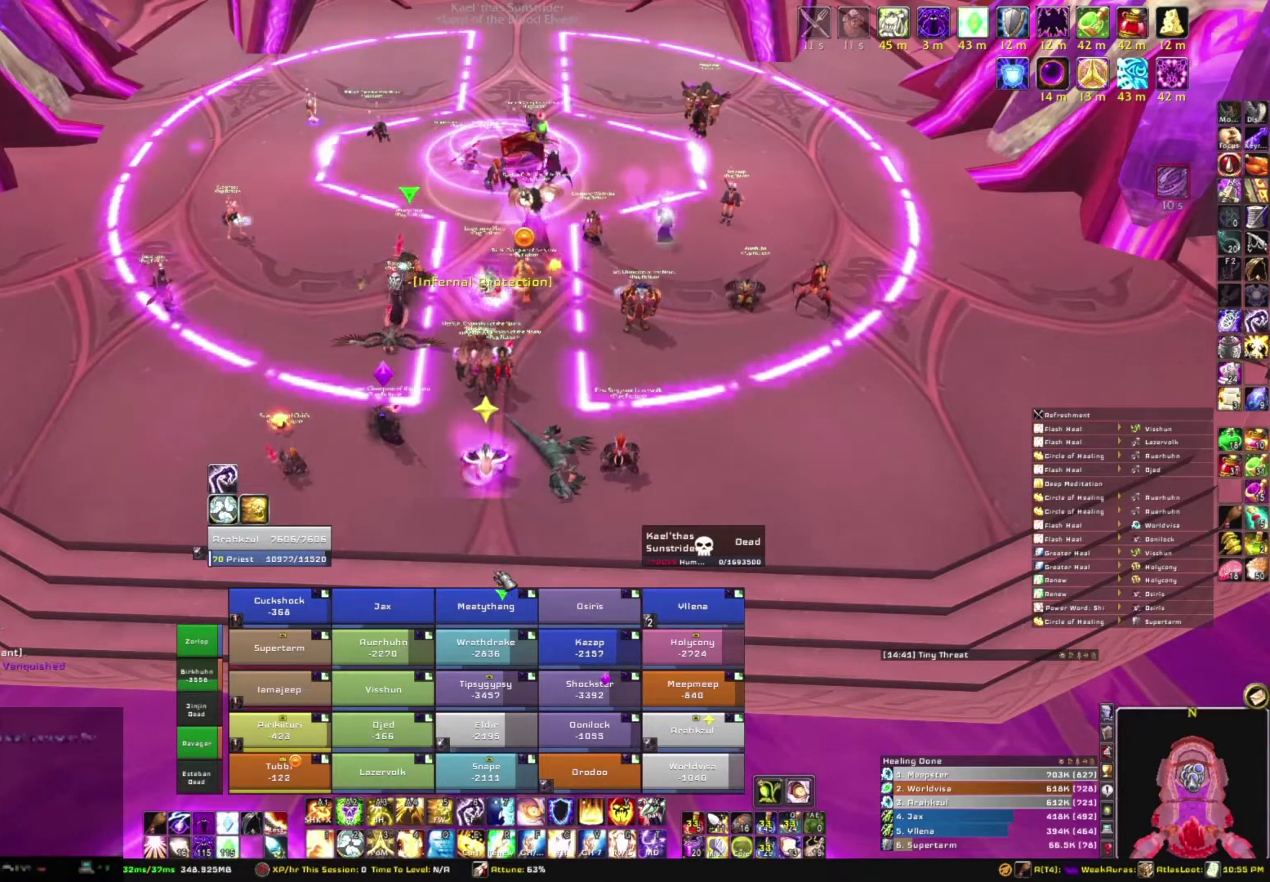
{"keys": [], "mouse": [], "events": []}
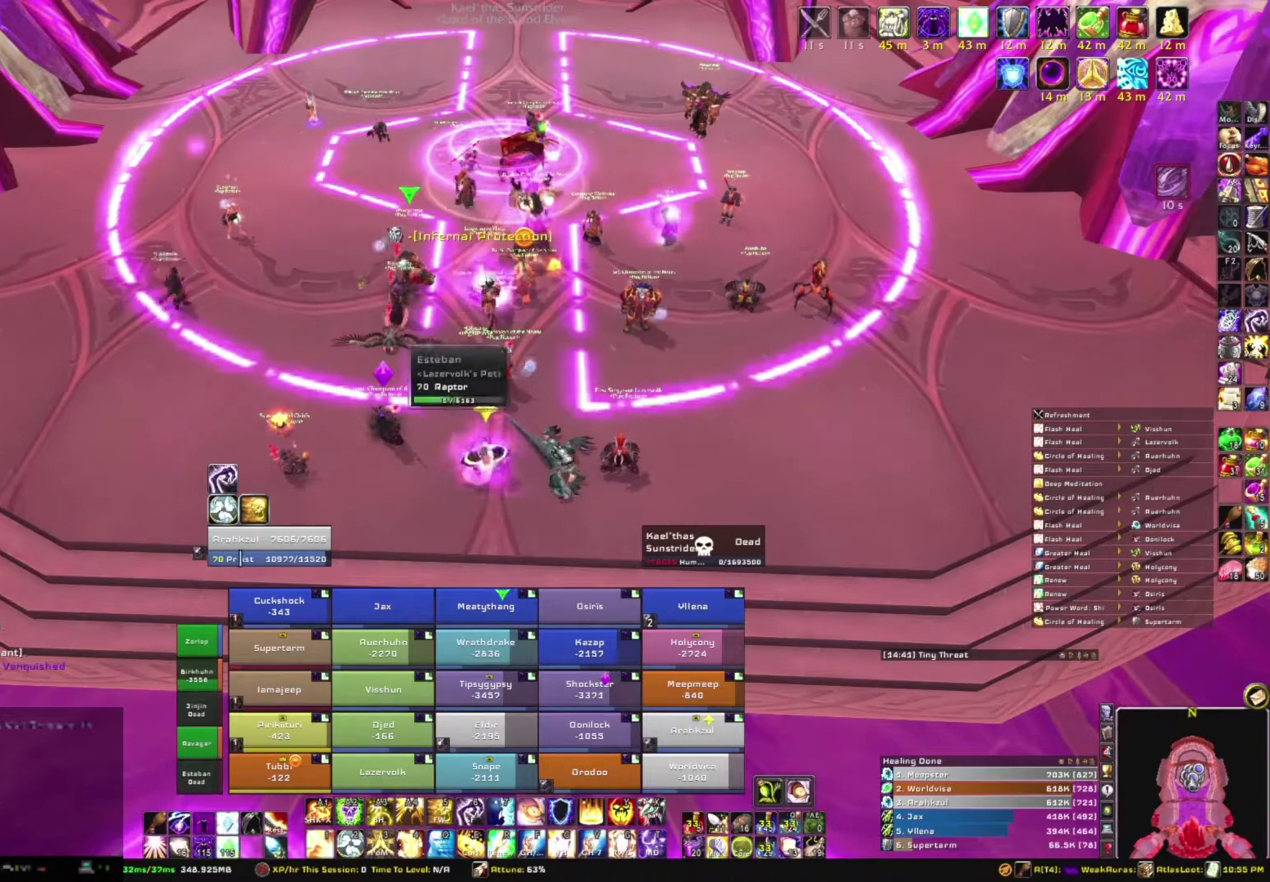
{"keys": [], "mouse": ["right"], "events": [[301, "mouse_right", "down"]]}
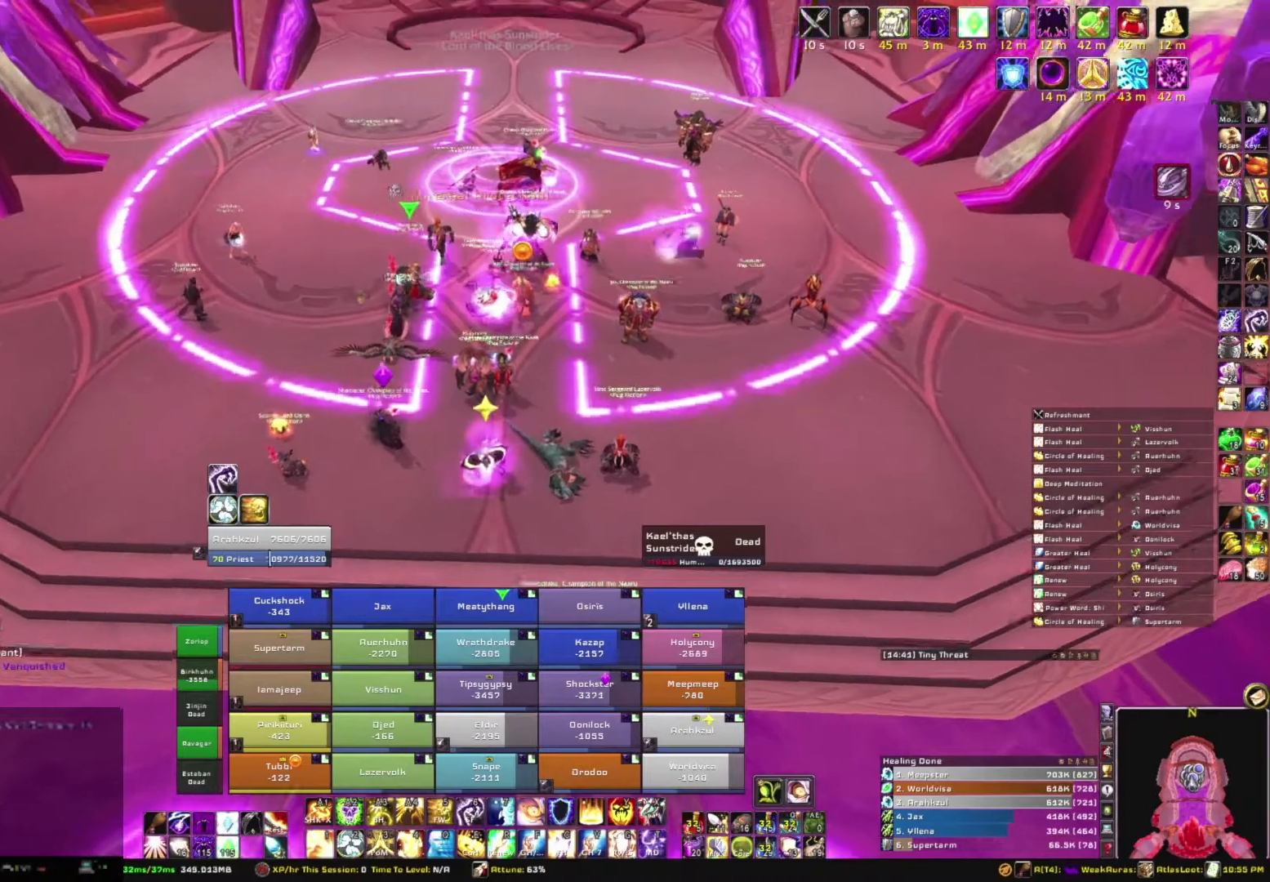
{"keys": [], "mouse": ["right"], "events": []}